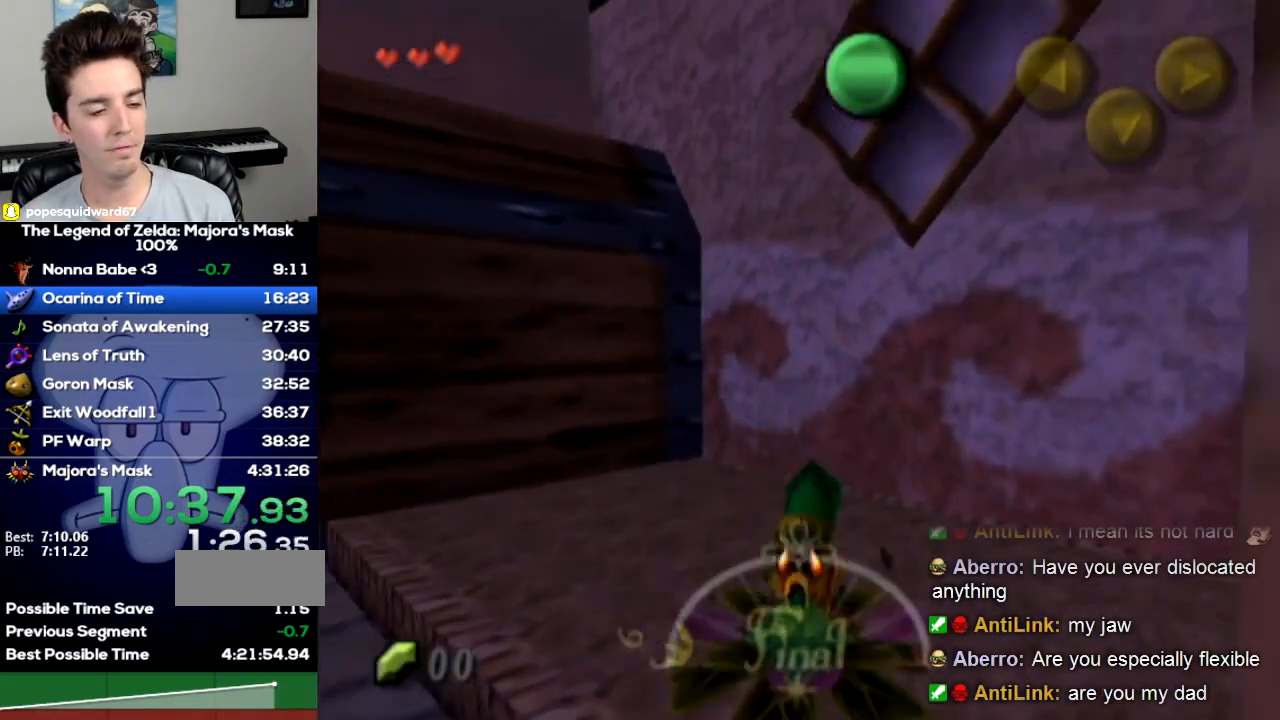
Gameplay with a controller (Nintendo layout); each line is a JSON object with the inputs held at the frame after it. Not read: L3 R3 right_stick.
{"buttons": ["A"], "left_stick": "left"}
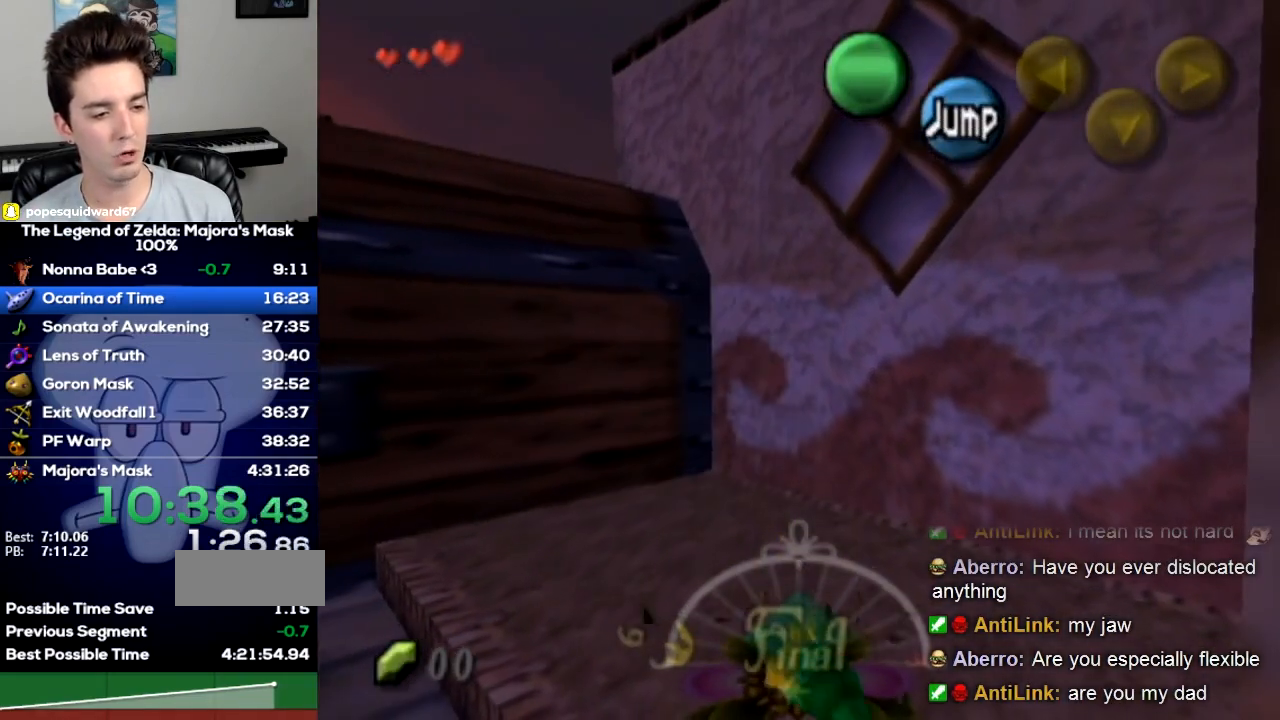
{"buttons": ["A"], "left_stick": "left"}
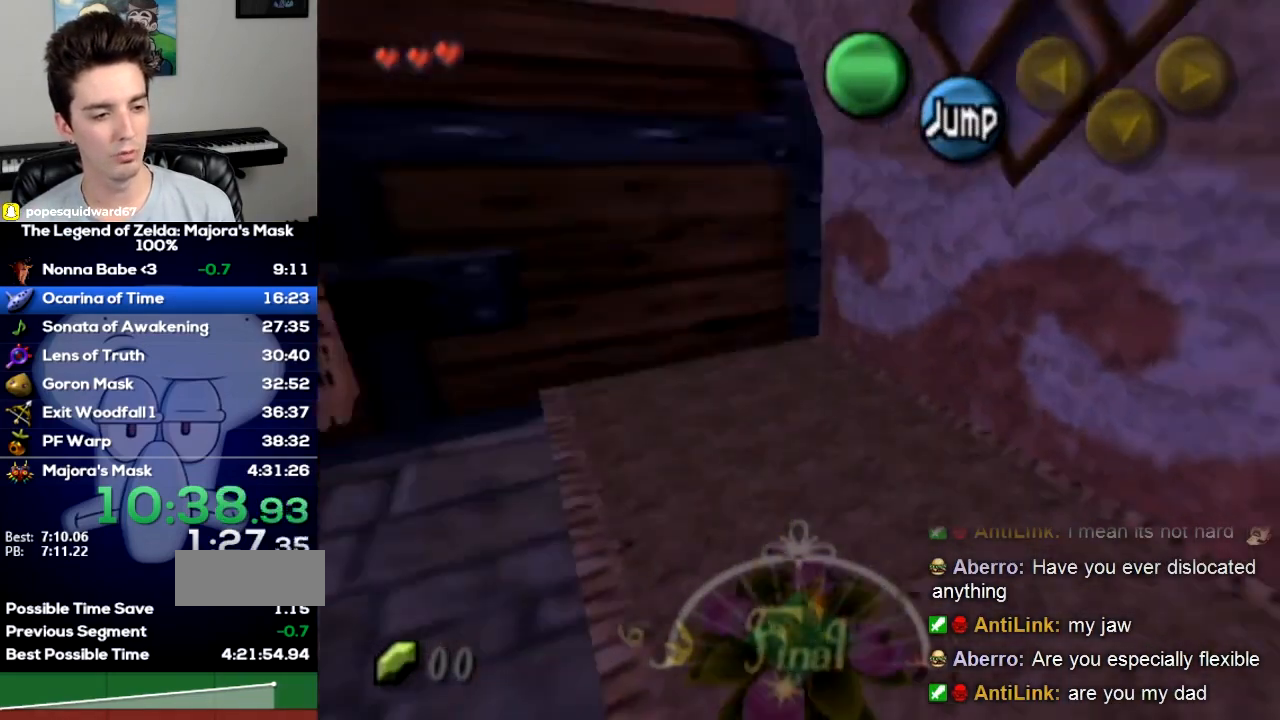
{"buttons": [], "left_stick": "left"}
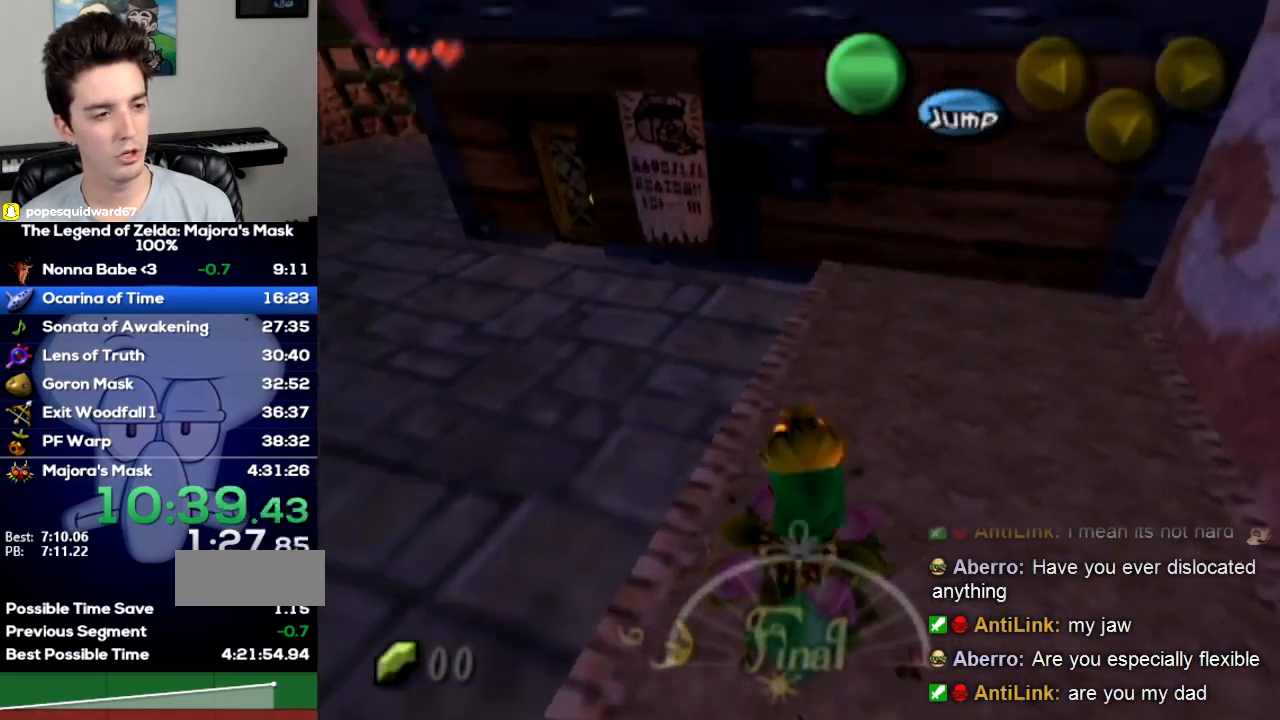
{"buttons": [], "left_stick": "left"}
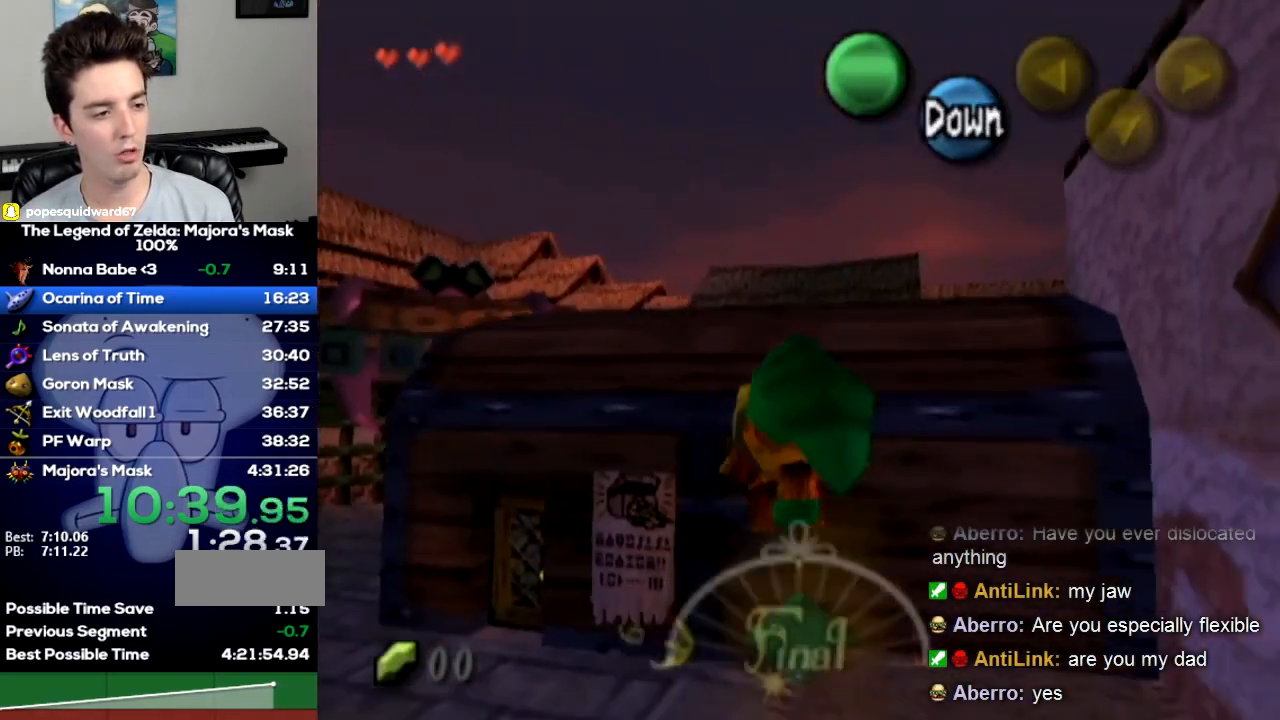
{"buttons": [], "left_stick": "left"}
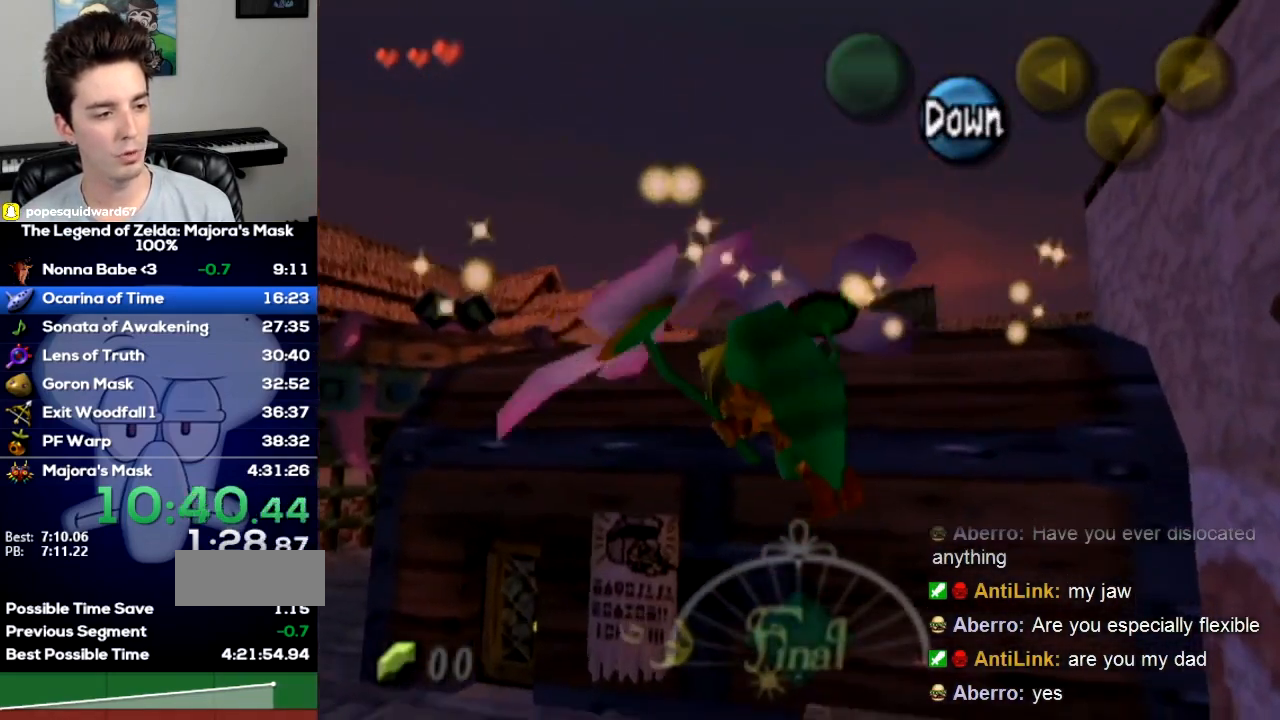
{"buttons": [], "left_stick": "up-left"}
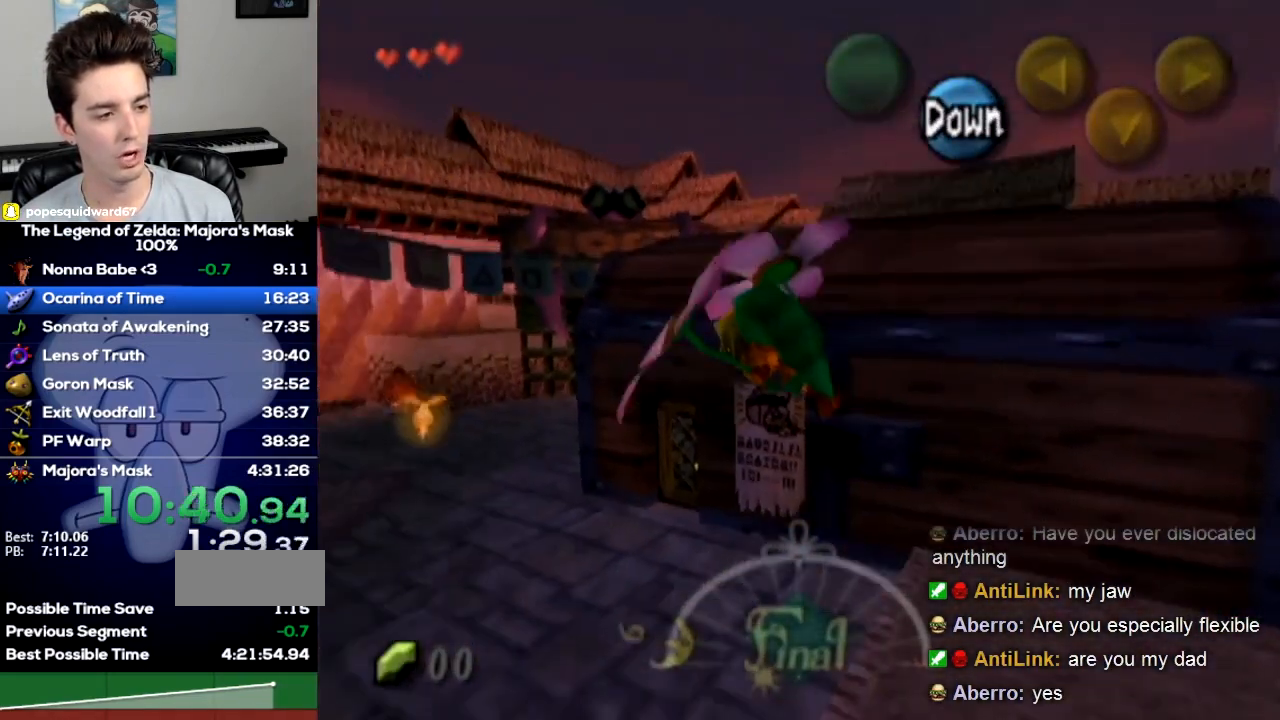
{"buttons": [], "left_stick": "up"}